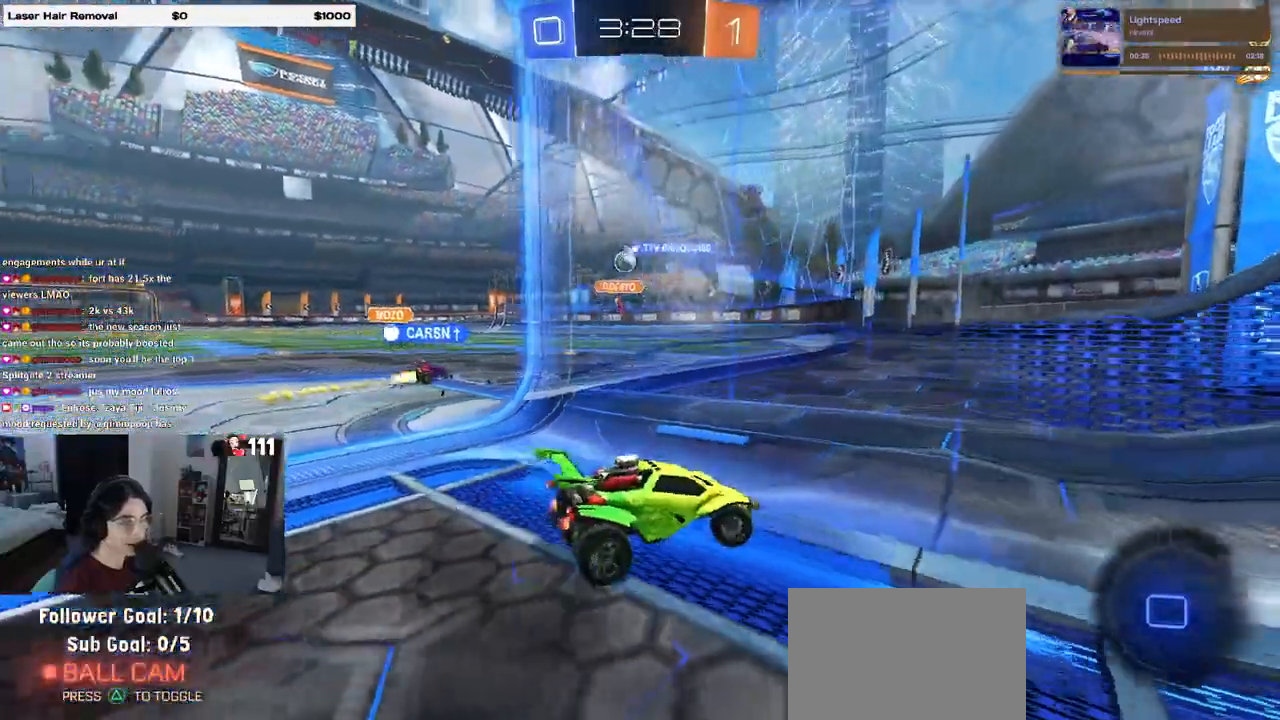
Gameplay with a controller (PlayStation layout); each line is a JSON object with the inputs held at the frame after it (dt_ms = milliseconds from this image to that frame). "events" lists button and stick changes between this image and that frame as [ms after this image, input, new state], when the widget could be followed in between.
{"dt_ms": 500, "buttons": ["R2"], "left_stick": "right", "right_stick": "center", "events": [[317, "SQUARE", "down"], [467, "SQUARE", "up"]]}
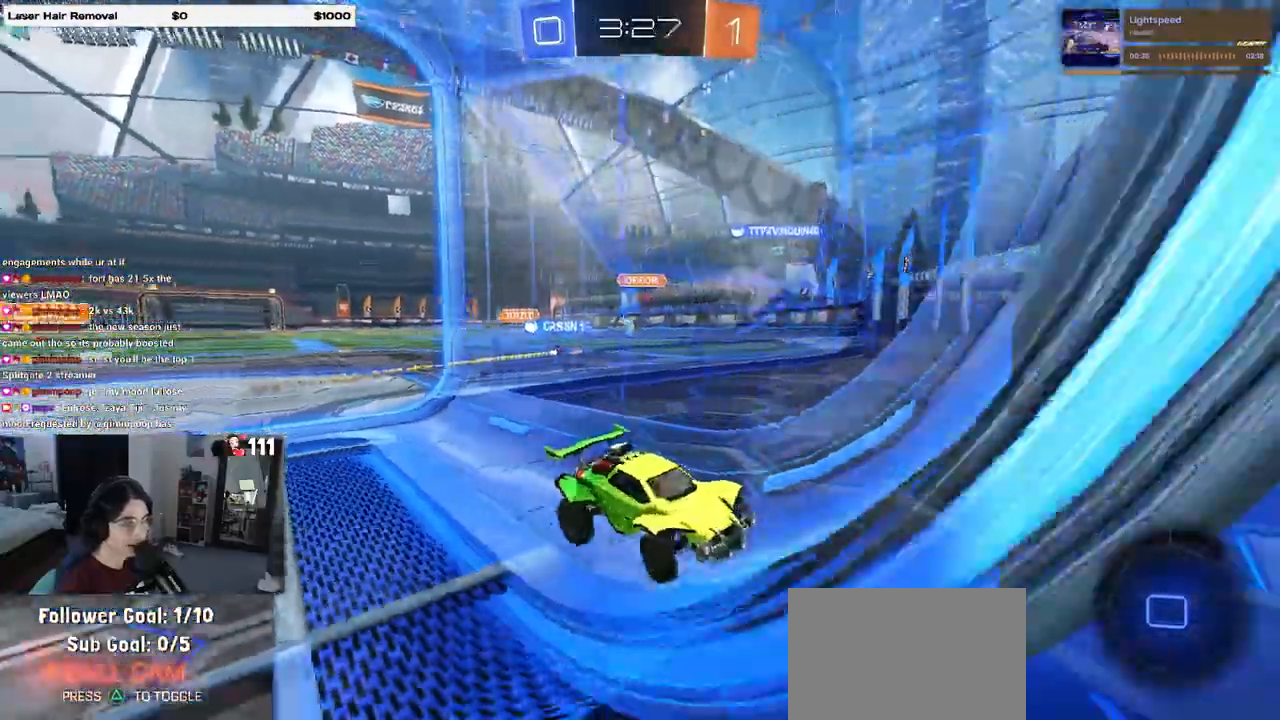
{"dt_ms": 500, "buttons": ["SQUARE", "R2"], "left_stick": "right", "right_stick": "center"}
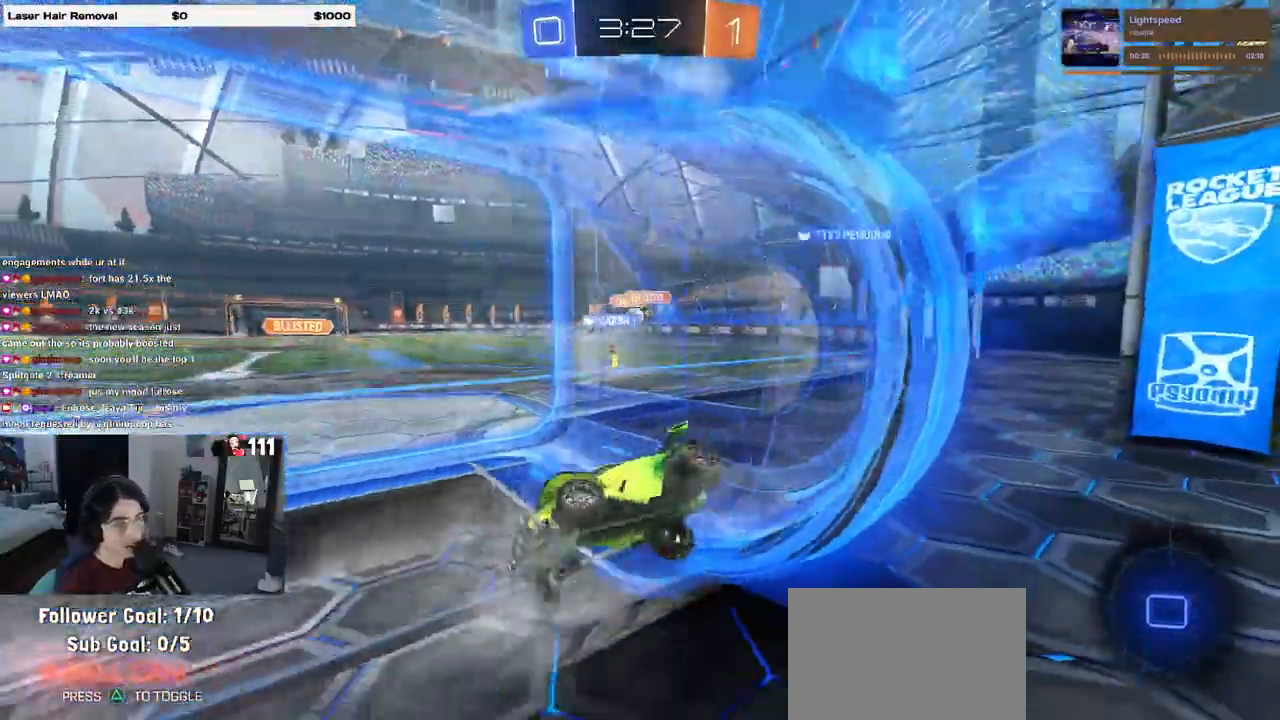
{"dt_ms": 500, "buttons": ["R2"], "left_stick": "right", "right_stick": "center", "events": [[400, "SQUARE", "up"]]}
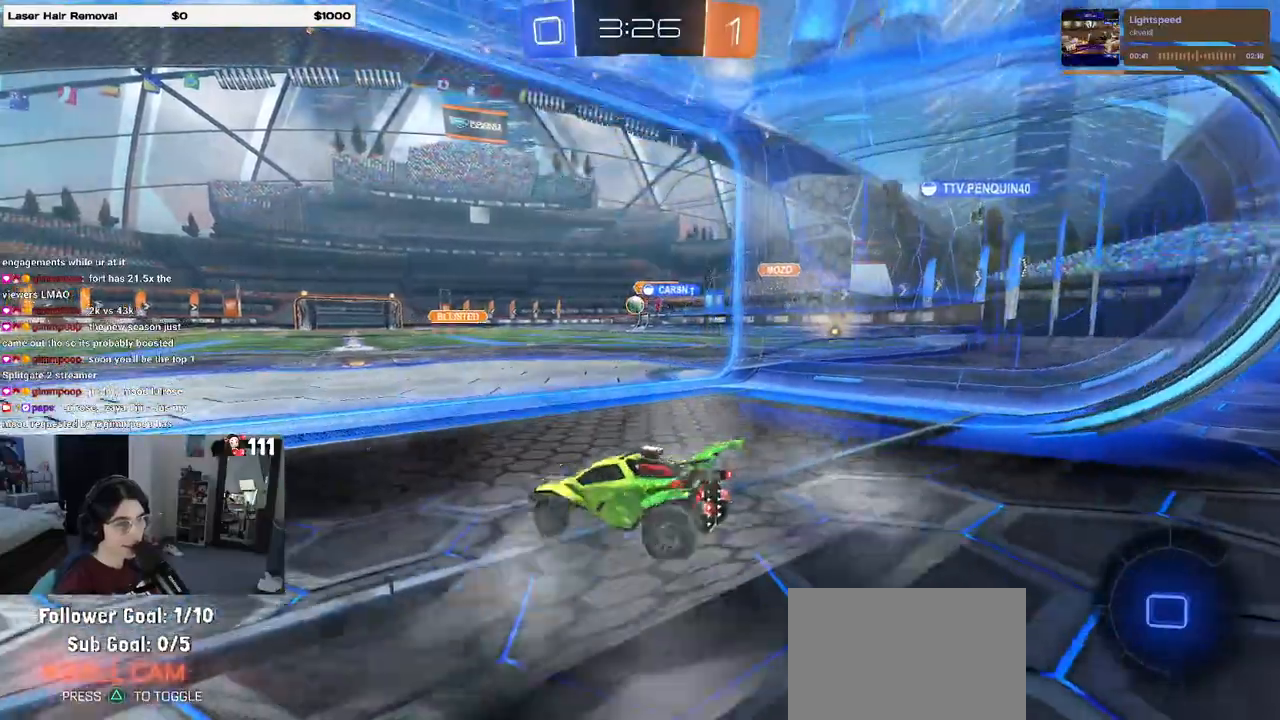
{"dt_ms": 500, "buttons": ["R2"], "left_stick": "center", "right_stick": "center", "events": [[417, "left_stick", "center"]]}
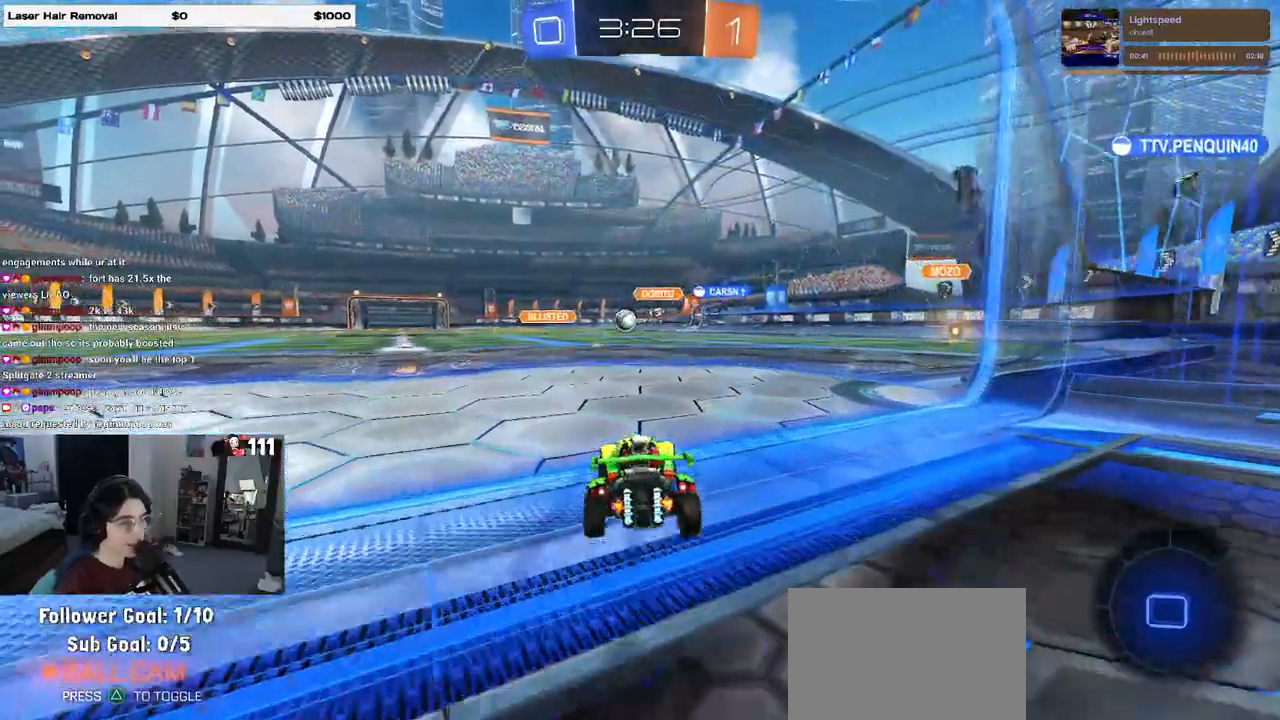
{"dt_ms": 500, "buttons": ["R2"], "left_stick": "left", "right_stick": "center", "events": [[17, "left_stick", "left"], [150, "left_stick", "center"], [333, "left_stick", "left"]]}
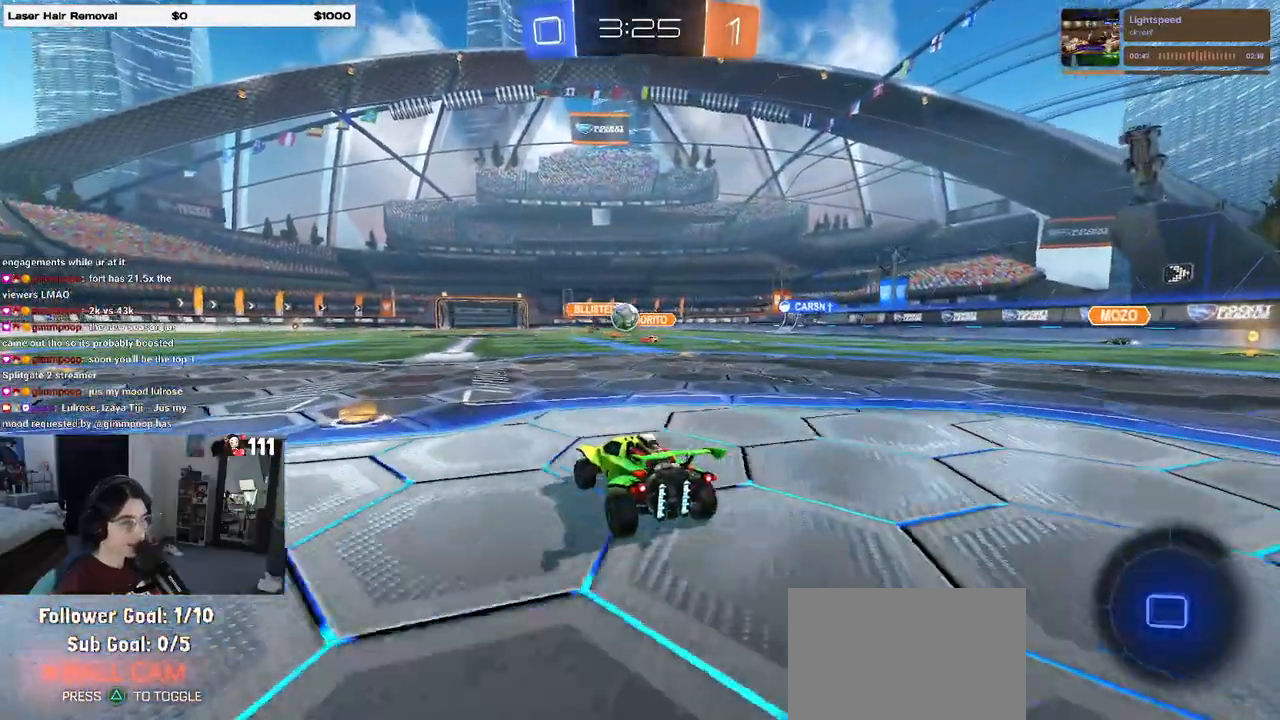
{"dt_ms": 500, "buttons": ["R2"], "left_stick": "up-right", "right_stick": "center", "events": [[17, "left_stick", "center"], [100, "left_stick", "down-right"], [150, "CROSS", "down"], [333, "CROSS", "up"], [467, "left_stick", "up-right"]]}
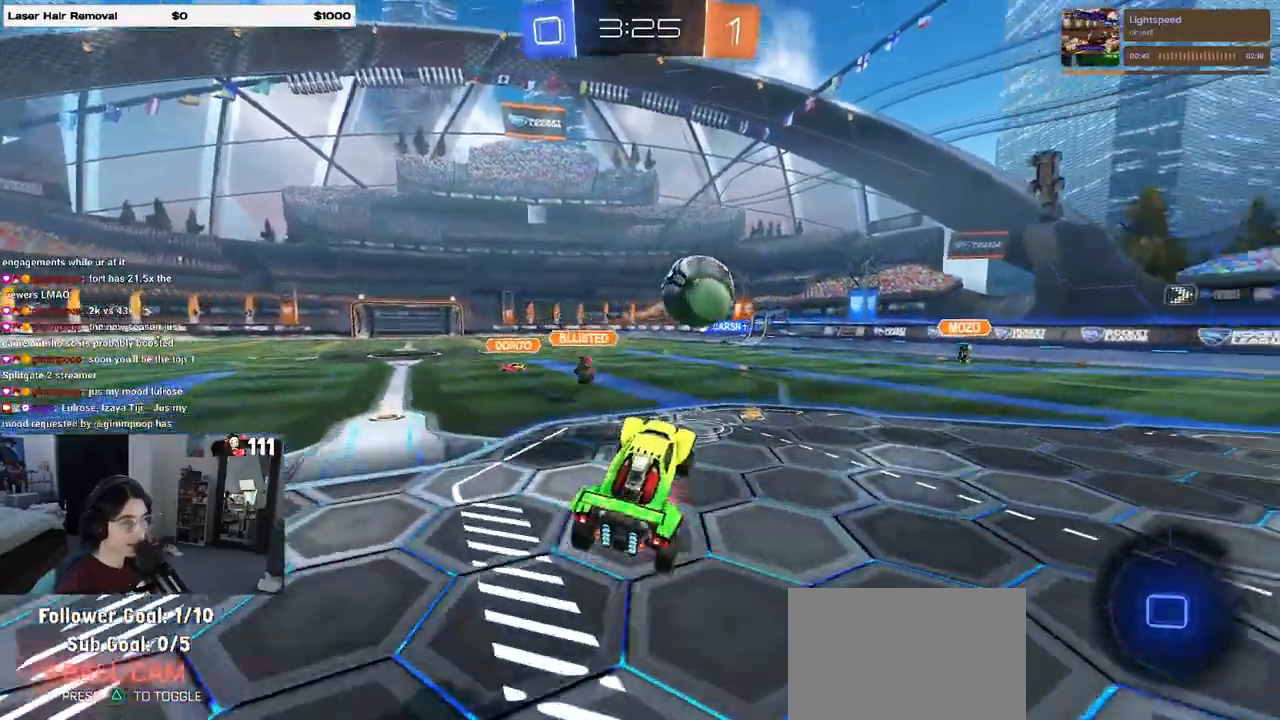
{"dt_ms": 500, "buttons": ["SQUARE", "R2"], "left_stick": "down-right", "right_stick": "center", "events": [[33, "CROSS", "down"], [150, "CROSS", "up"], [150, "left_stick", "down-right"], [267, "SQUARE", "down"]]}
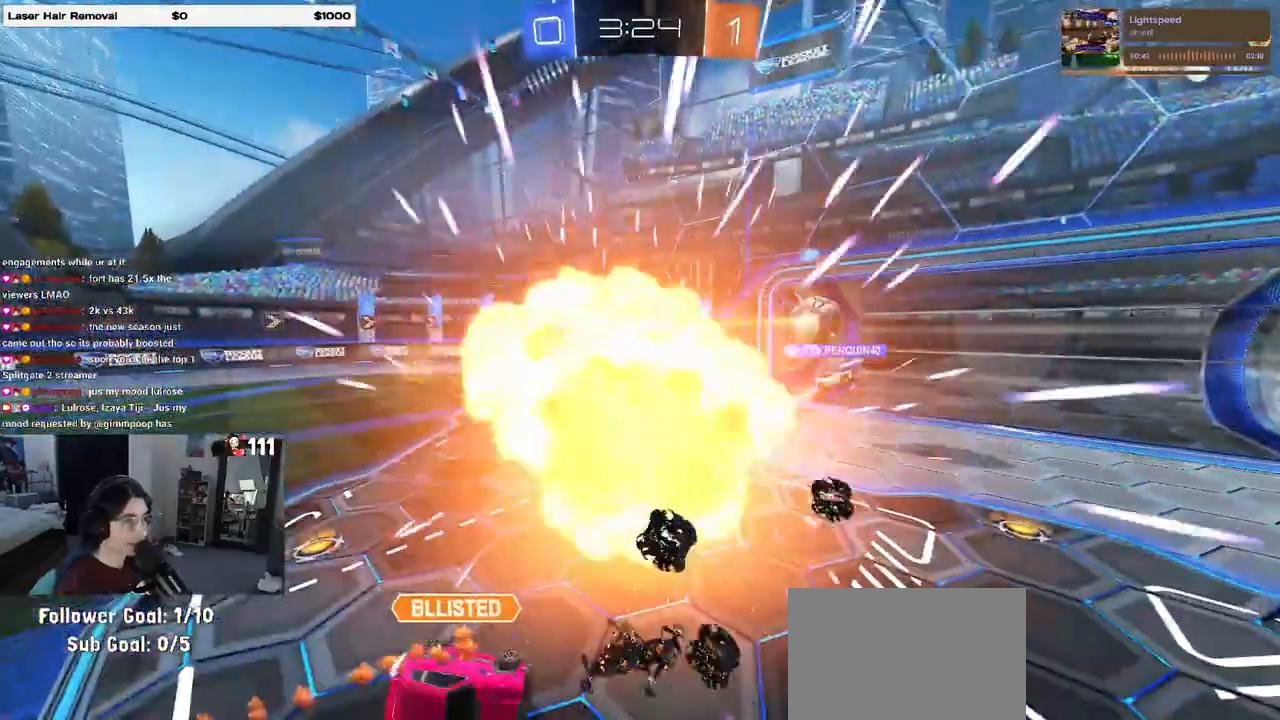
{"dt_ms": 500, "buttons": ["TRIANGLE", "R2"], "left_stick": "down-right", "right_stick": "center", "events": [[350, "SQUARE", "up"], [467, "TRIANGLE", "down"]]}
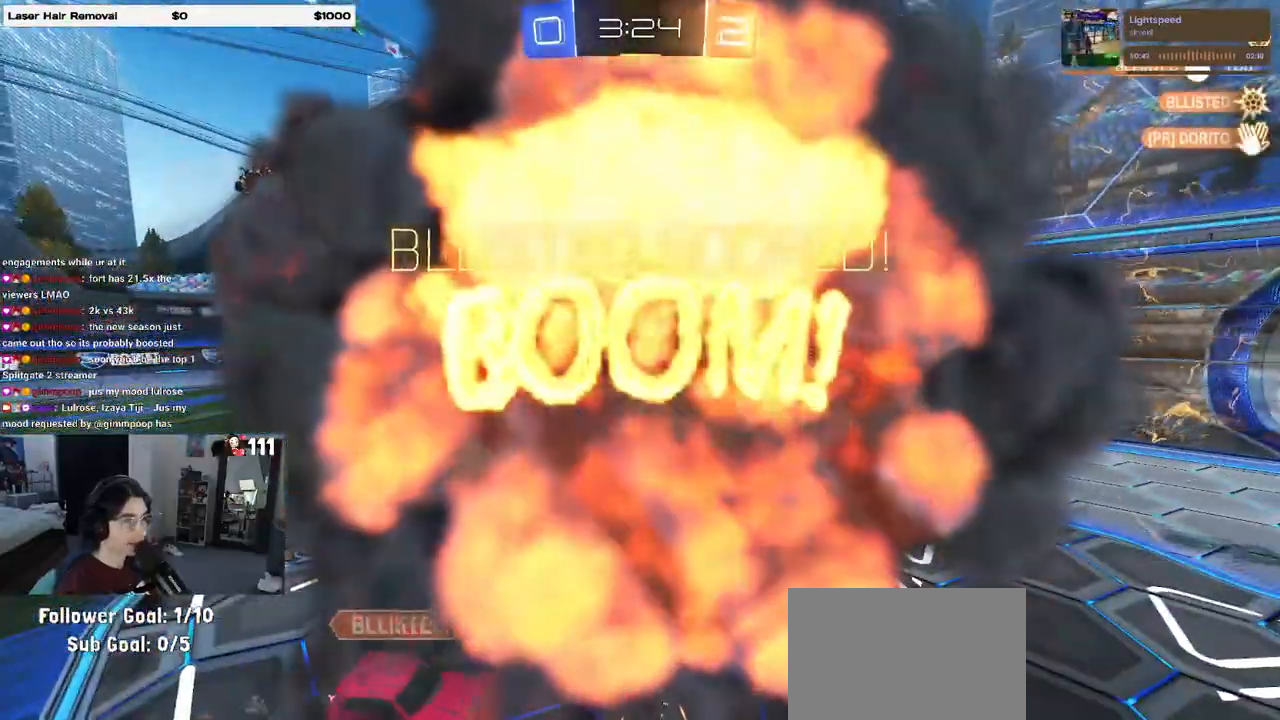
{"dt_ms": 500, "buttons": ["L1"], "left_stick": "down-right", "right_stick": "center", "events": [[133, "TRIANGLE", "up"], [283, "R2", "up"], [350, "L1", "down"]]}
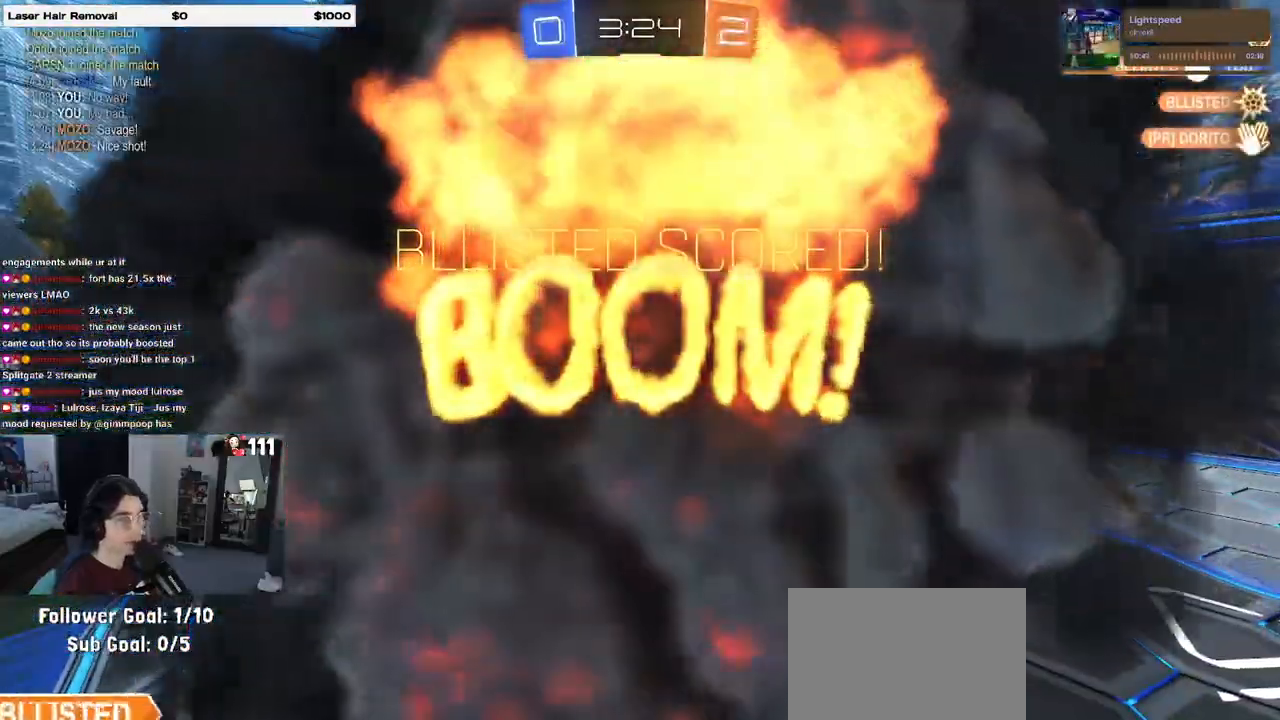
{"dt_ms": 1000, "buttons": ["L1", "R2"], "left_stick": "down-right", "right_stick": "center"}
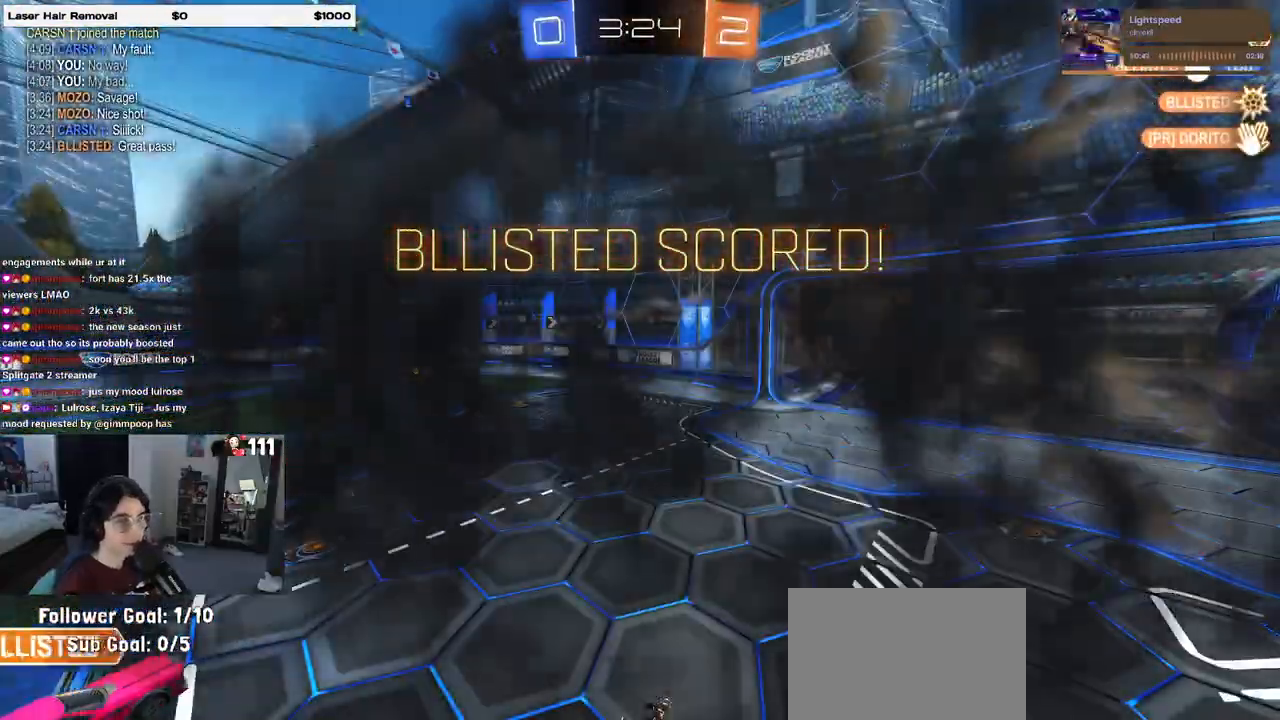
{"dt_ms": 500, "buttons": ["R3"], "left_stick": "right", "right_stick": "center", "events": [[100, "L1", "up"], [100, "R2", "up"], [283, "left_stick", "right"], [317, "R3", "down"]]}
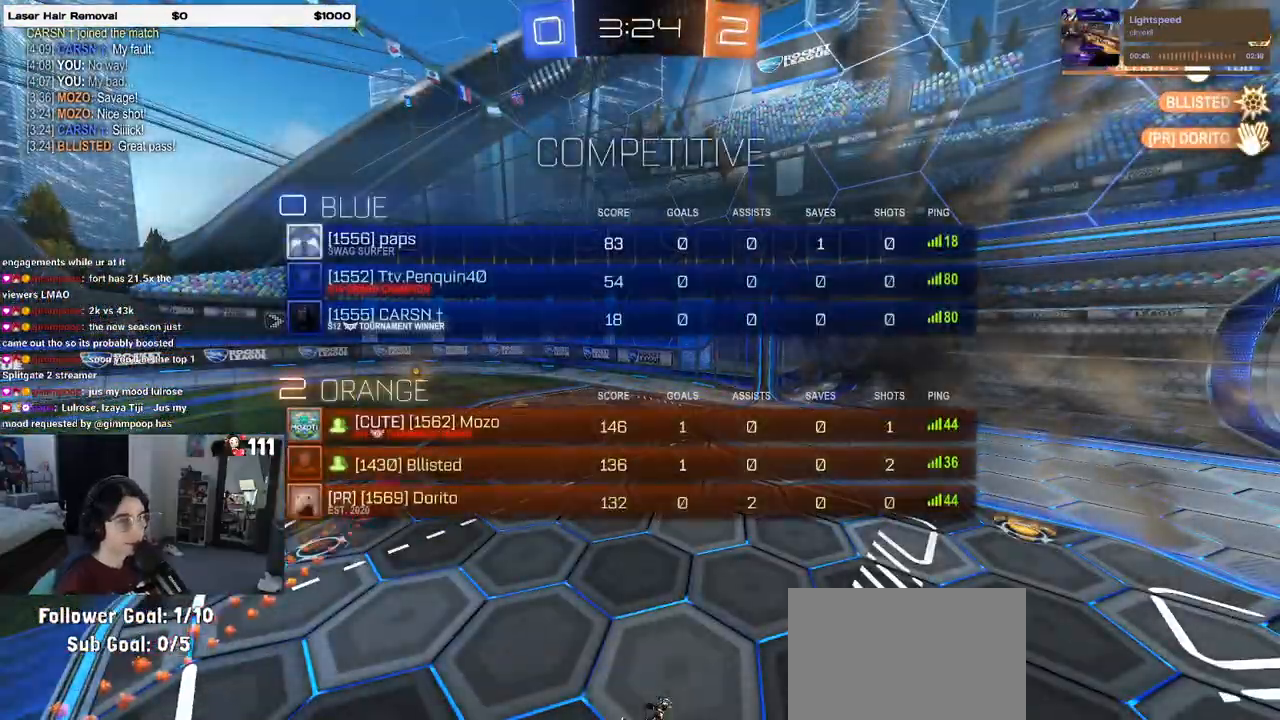
{"dt_ms": 500, "buttons": ["R3"], "left_stick": "center", "right_stick": "center", "events": [[133, "left_stick", "up-right"], [250, "left_stick", "center"], [267, "right_stick", "up-right"], [317, "right_stick", "center"]]}
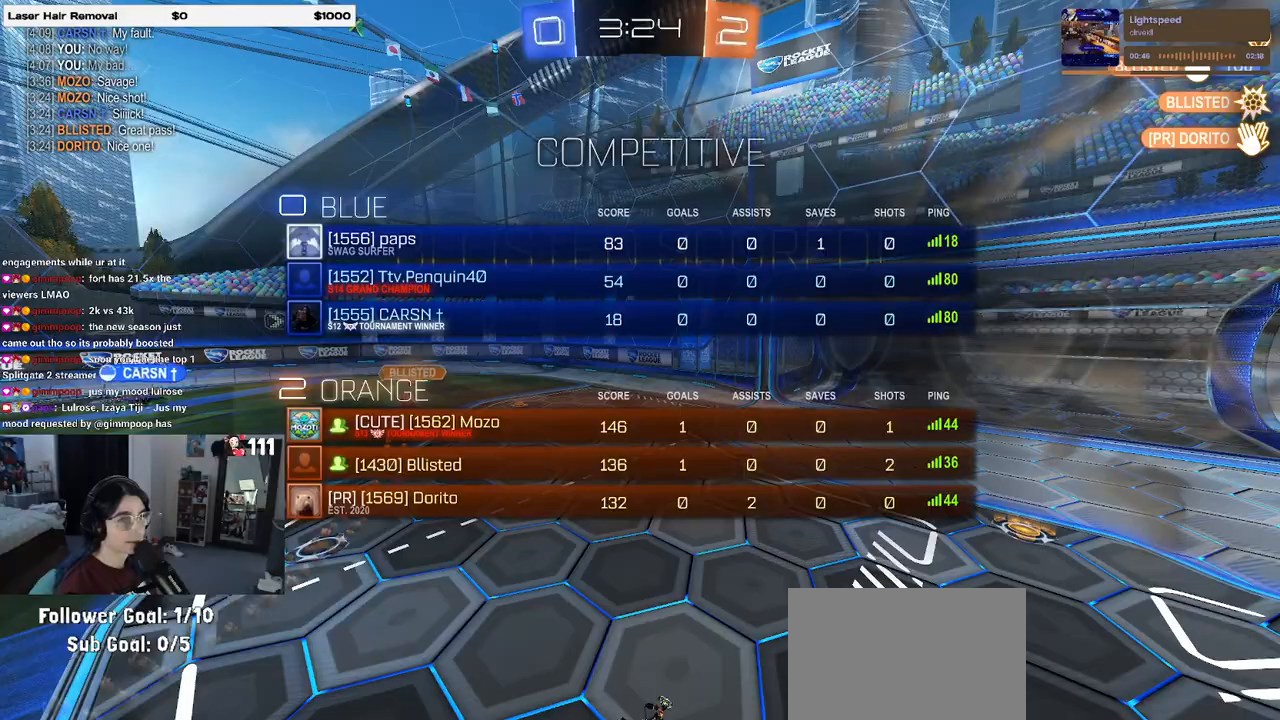
{"dt_ms": 500, "buttons": [], "left_stick": "center", "right_stick": "center", "events": [[250, "R3", "up"]]}
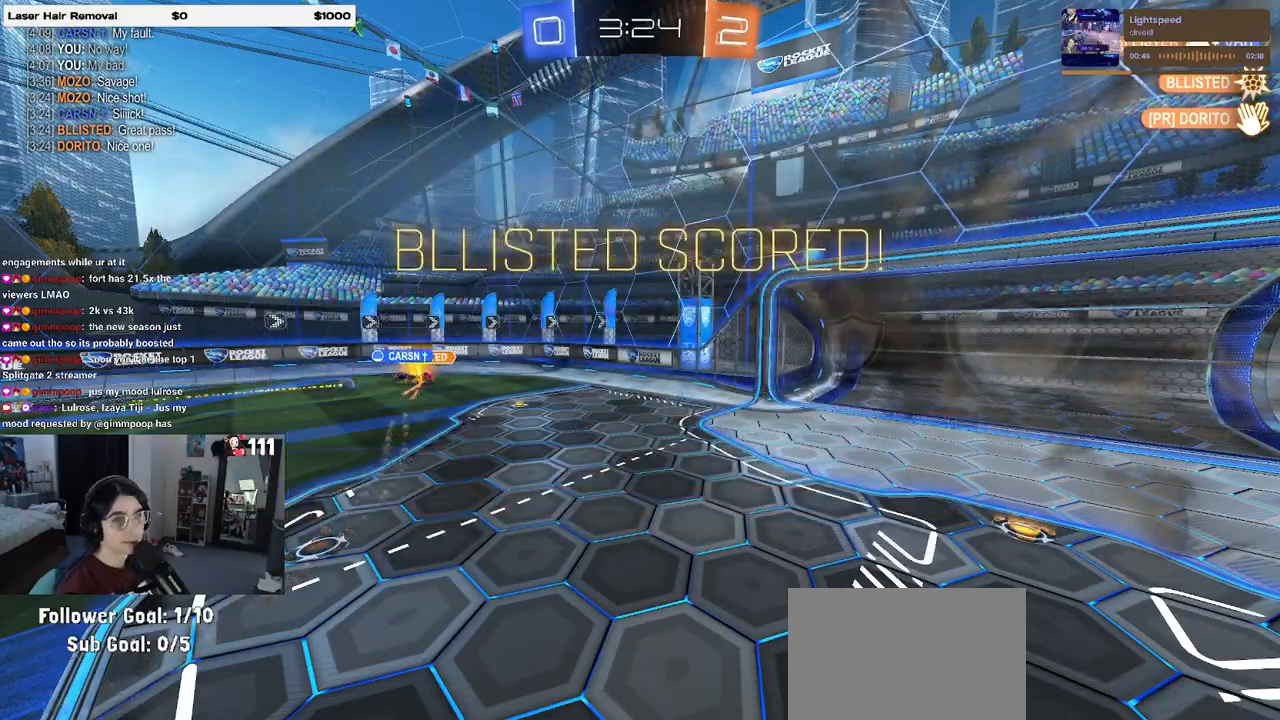
{"dt_ms": 500, "buttons": [], "left_stick": "center", "right_stick": "center", "events": []}
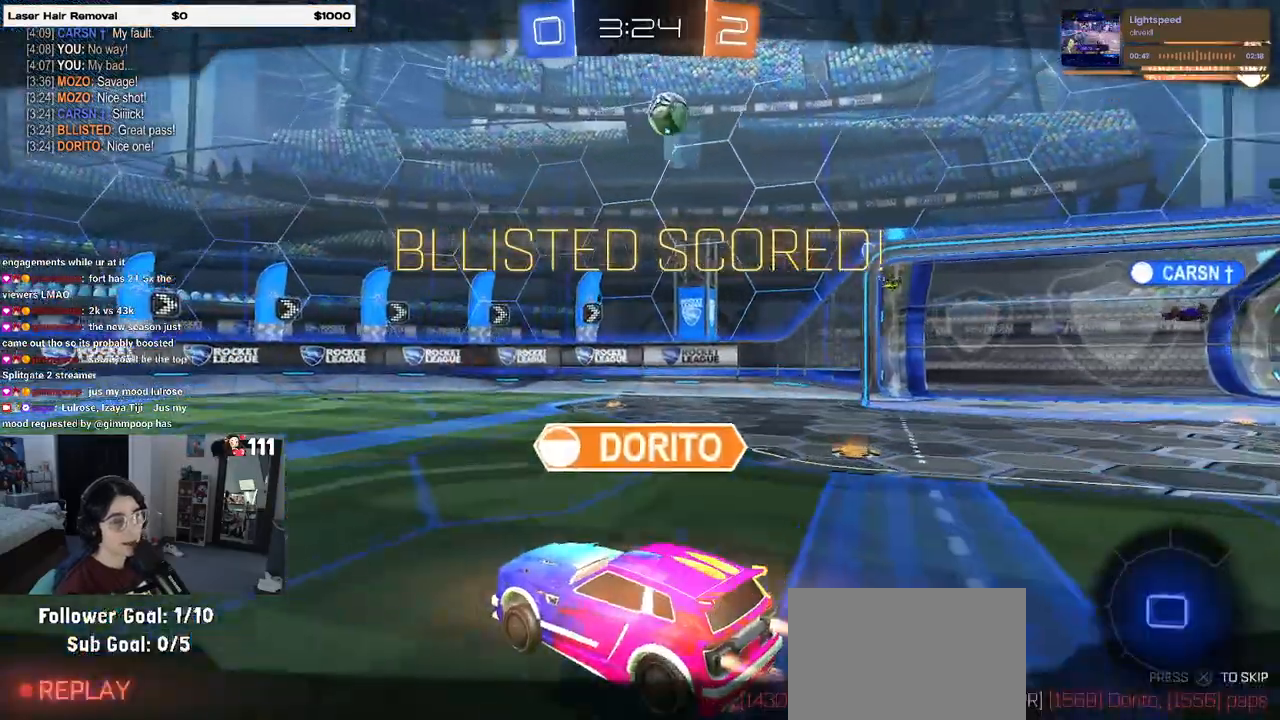
{"dt_ms": 500, "buttons": ["CROSS"], "left_stick": "center", "right_stick": "center", "events": [[450, "CROSS", "down"]]}
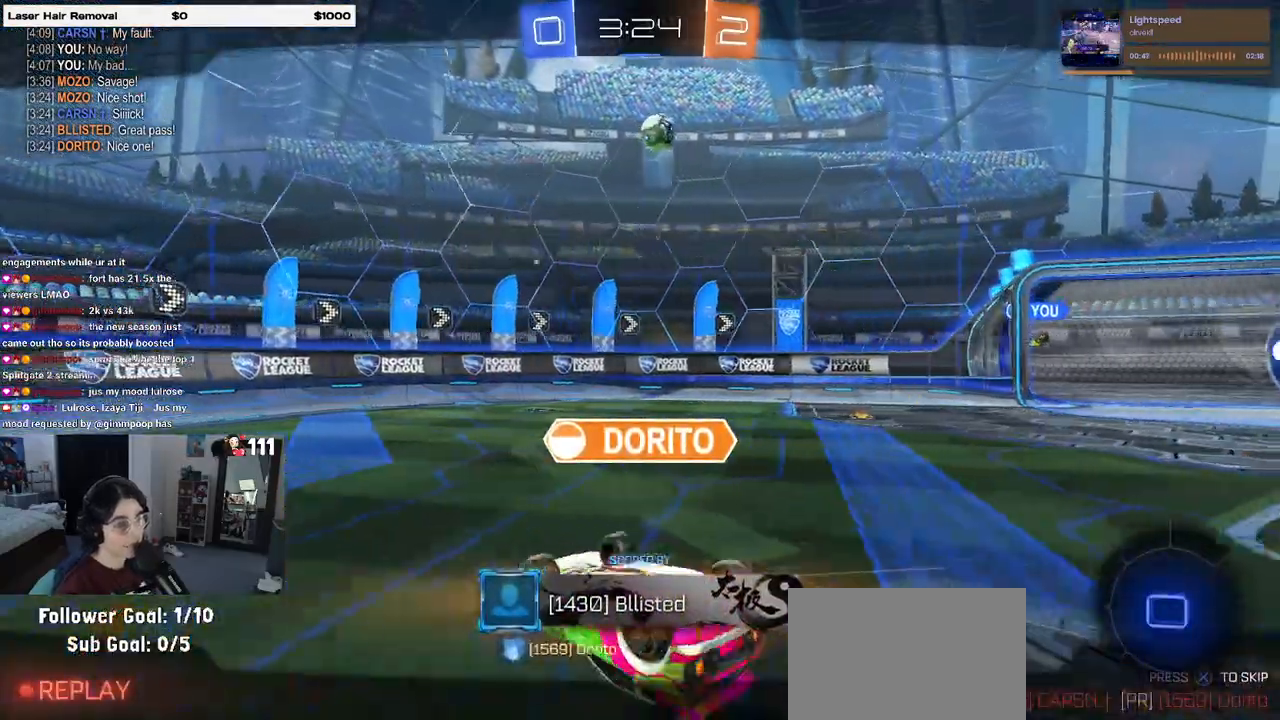
{"dt_ms": 500, "buttons": [], "left_stick": "center", "right_stick": "center", "events": [[100, "CROSS", "up"], [183, "CROSS", "down"], [333, "CROSS", "up"]]}
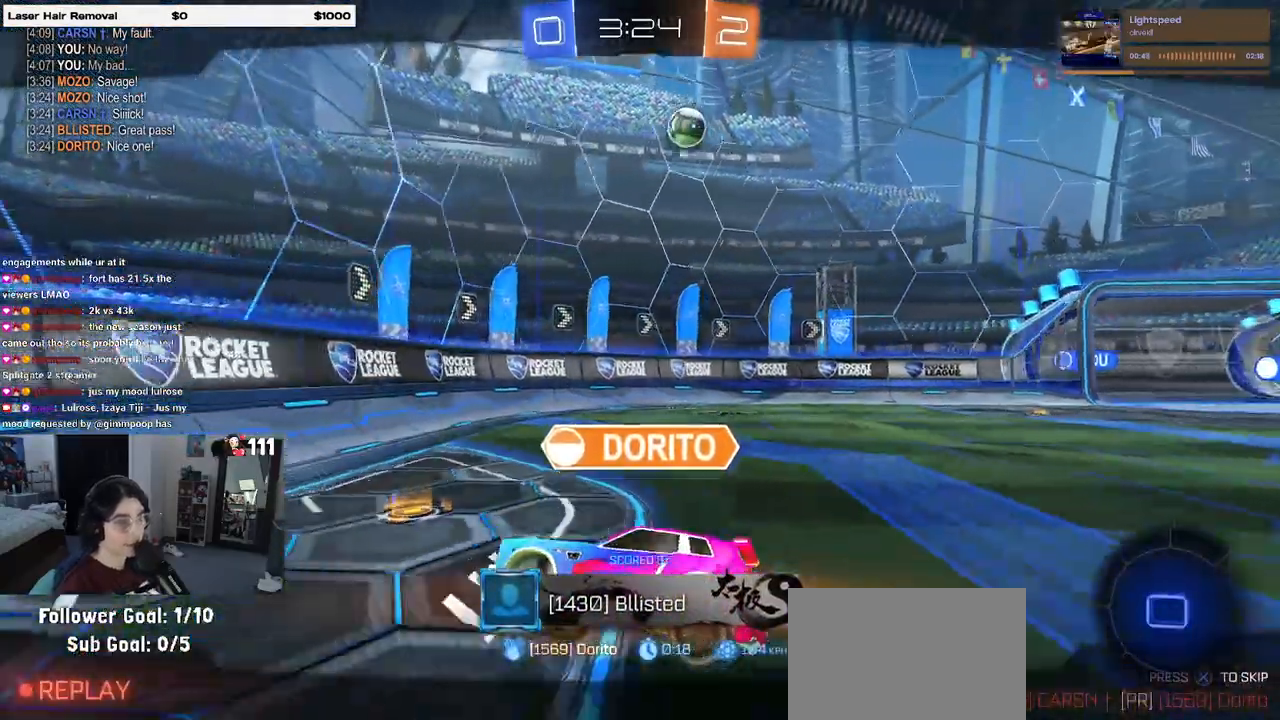
{"dt_ms": 500, "buttons": [], "left_stick": "center", "right_stick": "center", "events": [[17, "CROSS", "down"], [133, "CROSS", "up"], [267, "CROSS", "down"], [500, "CROSS", "up"]]}
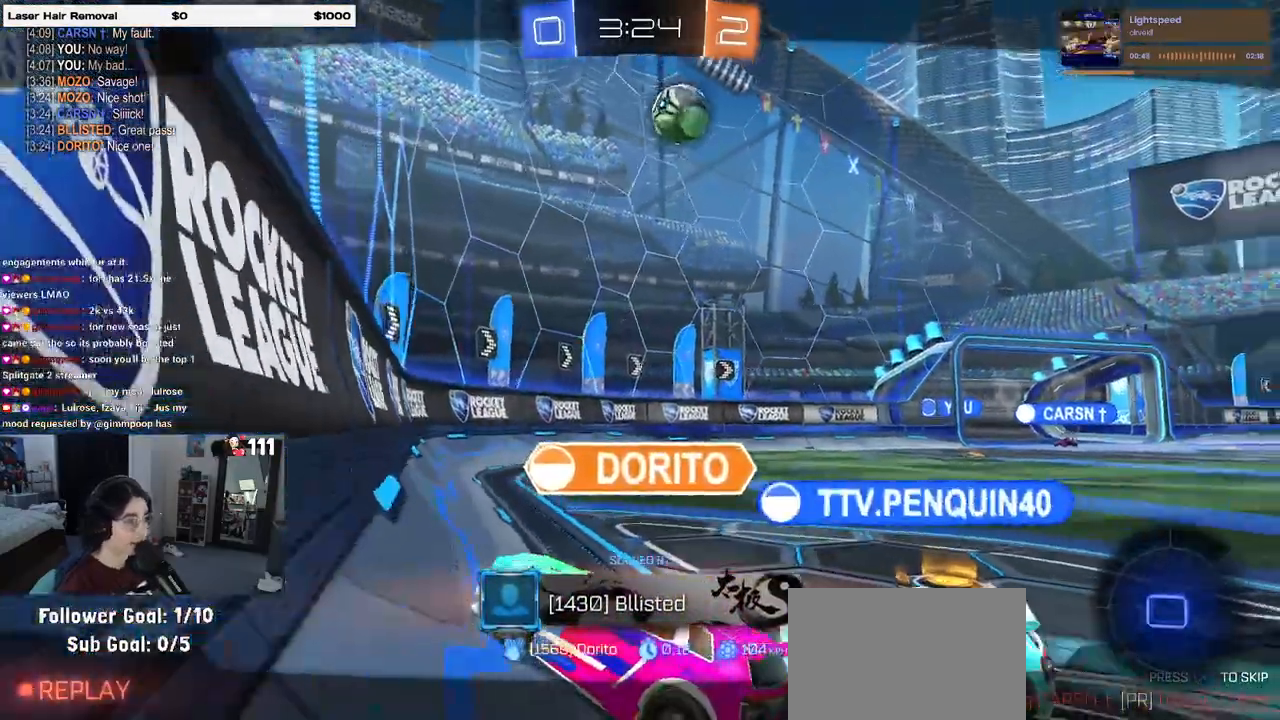
{"dt_ms": 500, "buttons": ["CROSS"], "left_stick": "center", "right_stick": "center", "events": [[50, "CROSS", "down"], [267, "CROSS", "up"], [333, "CROSS", "down"]]}
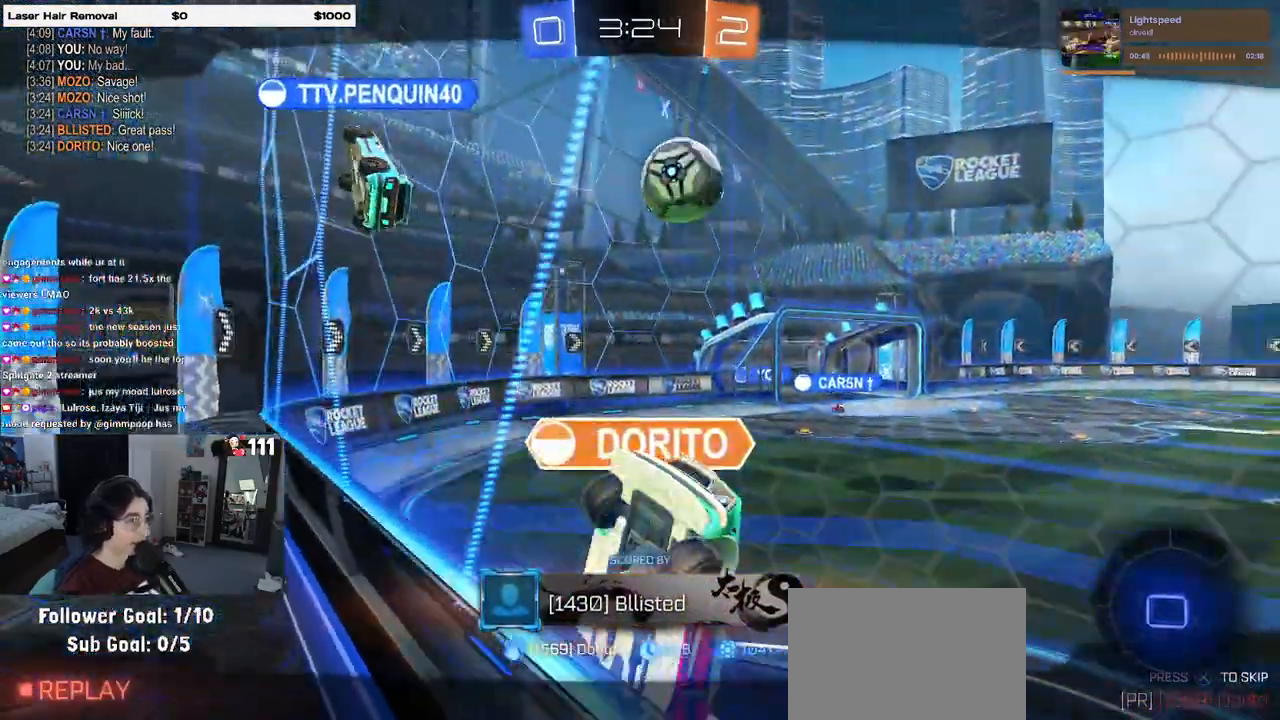
{"dt_ms": 500, "buttons": ["CROSS"], "left_stick": "center", "right_stick": "center", "events": [[17, "CROSS", "up"], [133, "CROSS", "down"], [283, "CROSS", "up"], [400, "CROSS", "down"]]}
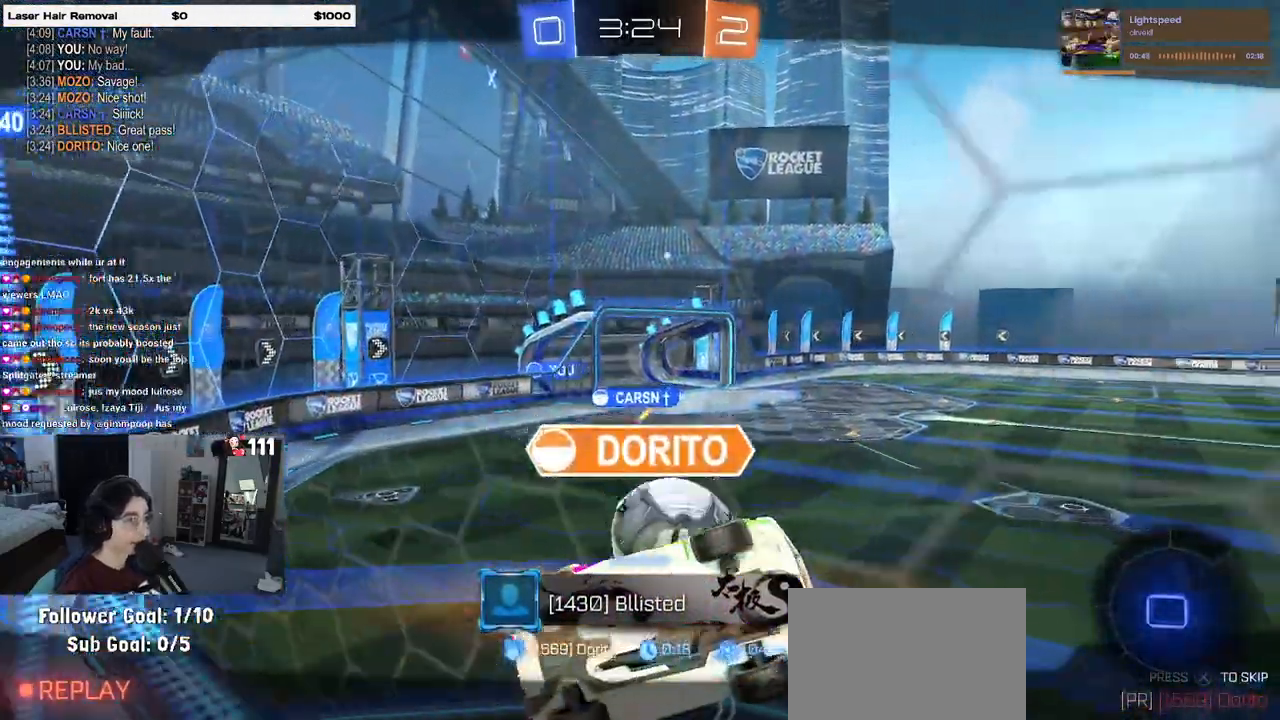
{"dt_ms": 500, "buttons": [], "left_stick": "center", "right_stick": "center", "events": [[50, "CROSS", "up"]]}
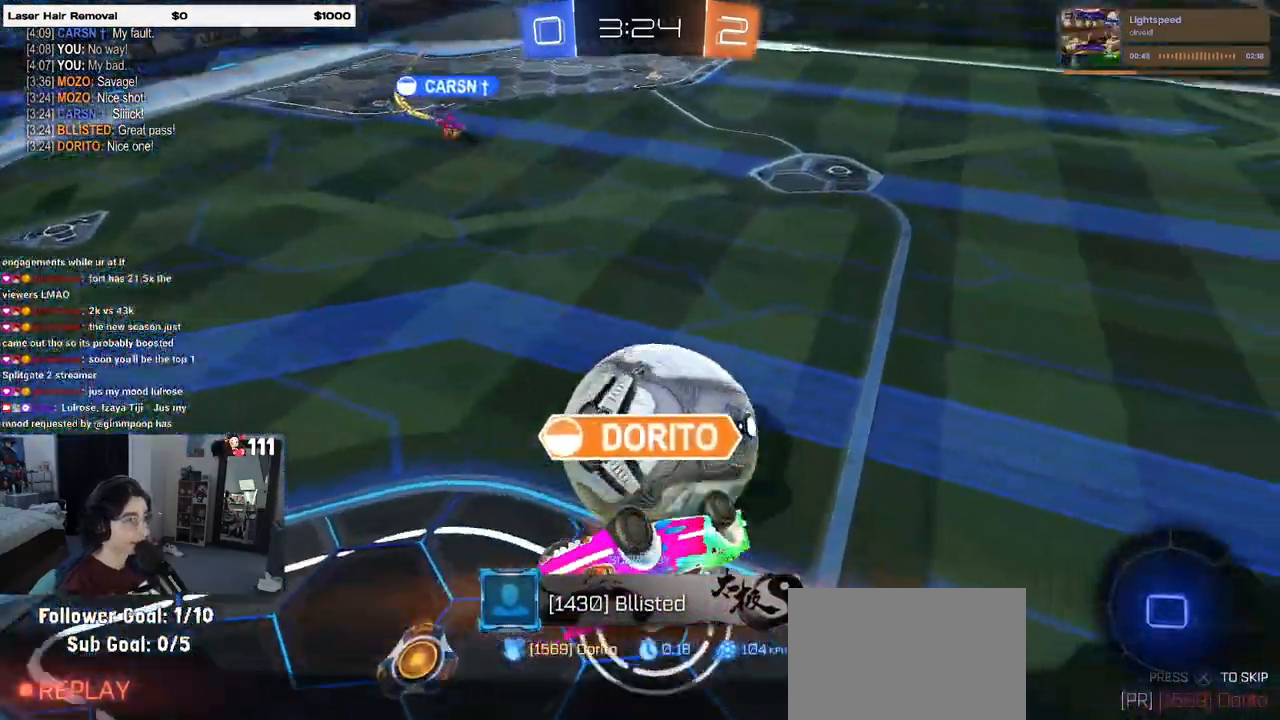
{"dt_ms": 500, "buttons": [], "left_stick": "center", "right_stick": "center", "events": []}
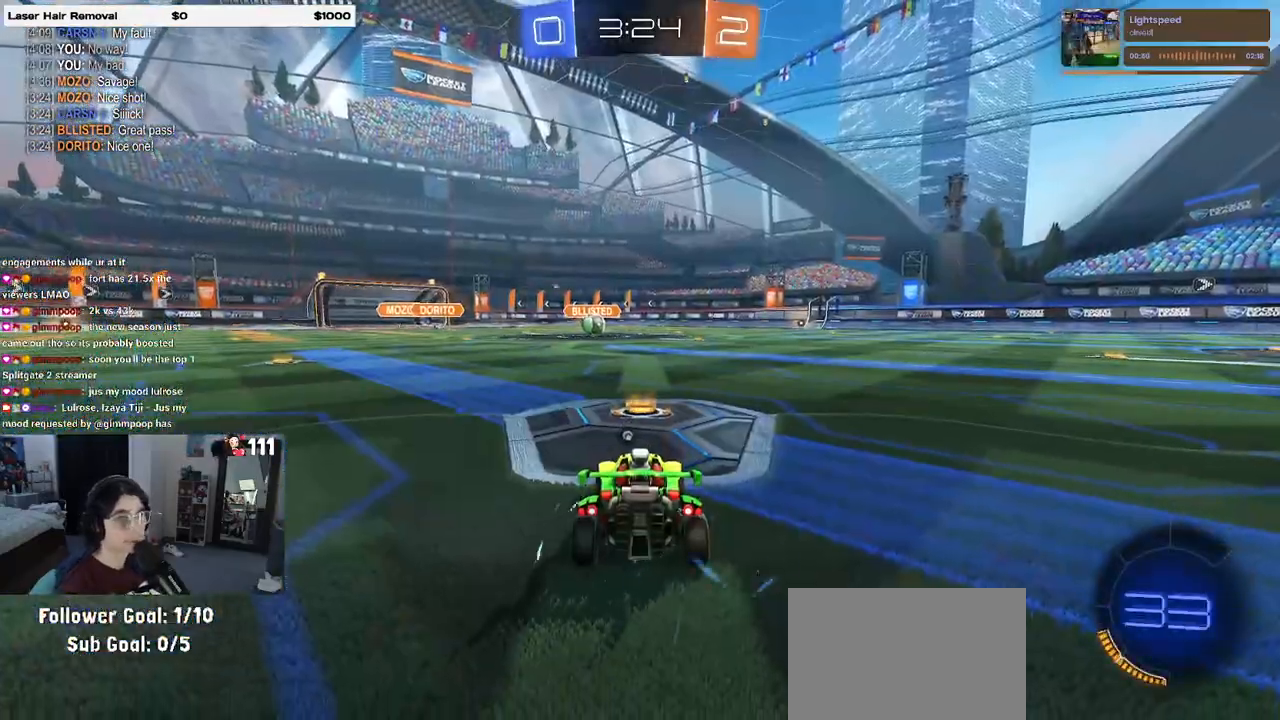
{"dt_ms": 500, "buttons": [], "left_stick": "center", "right_stick": "center", "events": []}
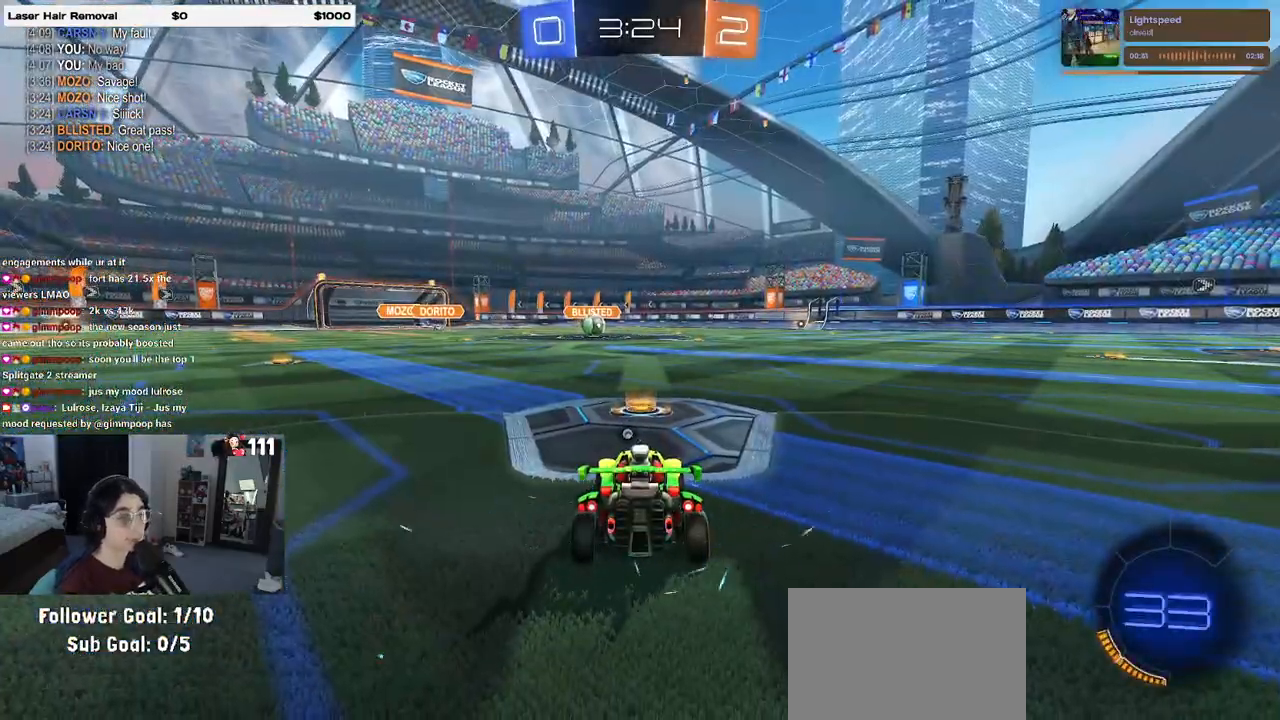
{"dt_ms": 500, "buttons": [], "left_stick": "center", "right_stick": "center", "events": [[217, "TRIANGLE", "down"], [333, "TRIANGLE", "up"]]}
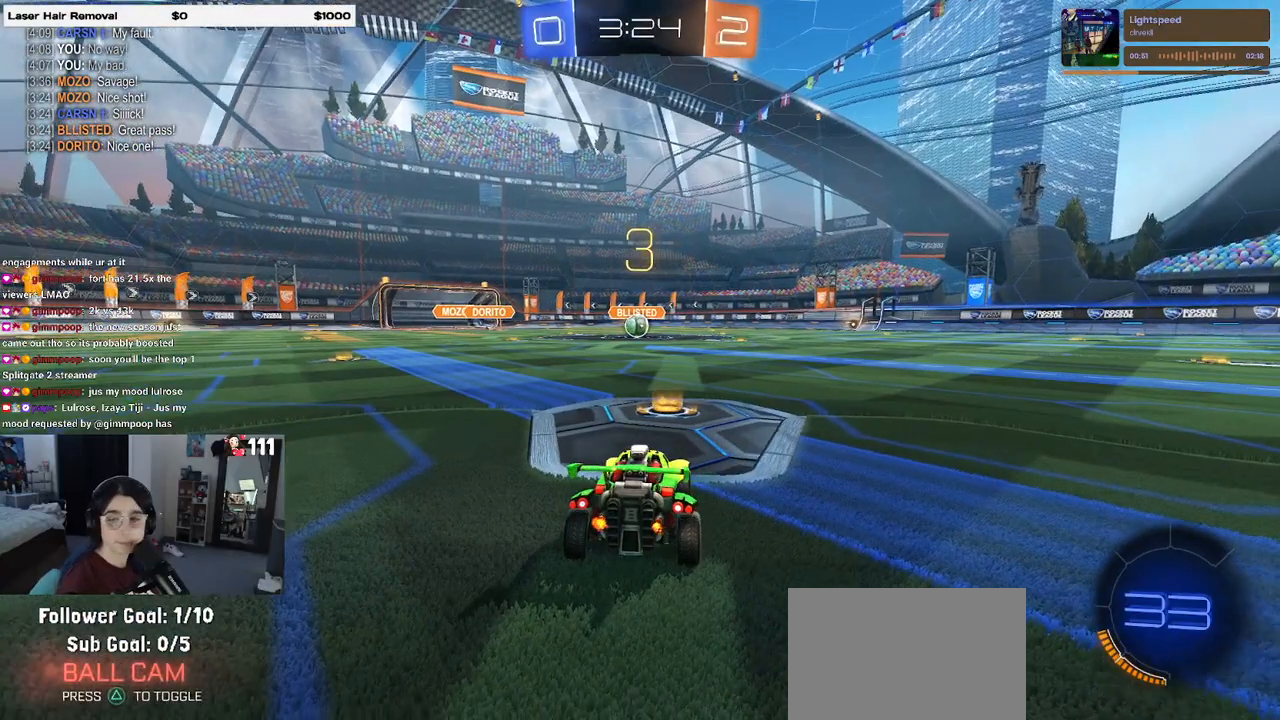
{"dt_ms": 500, "buttons": ["R2"], "left_stick": "center", "right_stick": "center", "events": [[283, "R2", "down"]]}